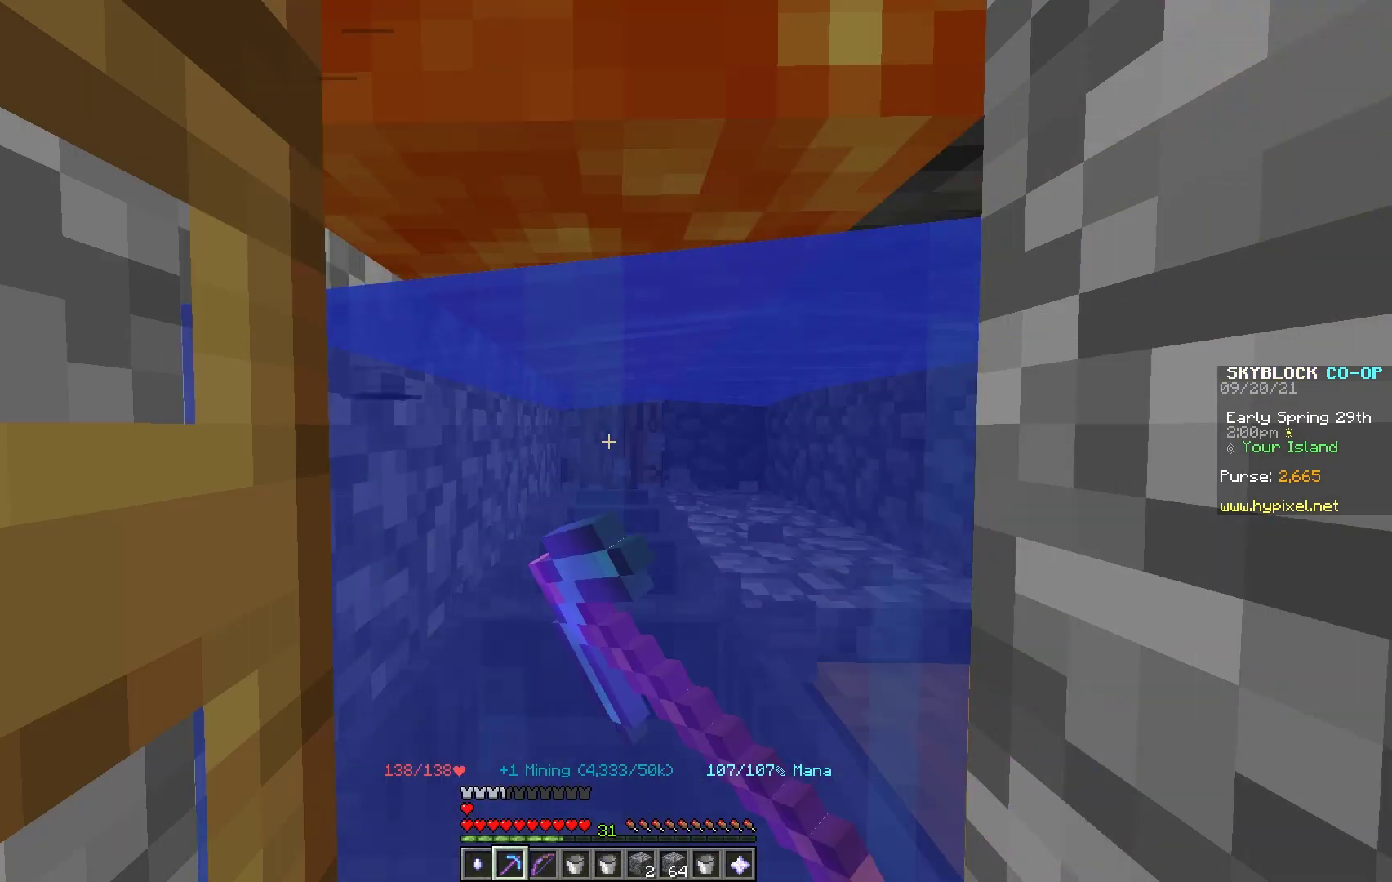
Gameplay with keyboard and mouse; each line is a JSON object with the keys and mouse buttons held at the frame after it. "events" lists presses ("down") and releases ("up") of "a", "d", "s", "space", "w", "mouse_left" and "mouse_right" between this image and that frame as [ms after this image, input, new state], when the widget could be followed in between. "mouse_left", "mouse_right" = the "left", "right" buttons of the "mouse" list. No other keys are recorded. Fast repeated clicks can show as one long hold. Mouse movement is not recorded.
{"keys": [], "mouse": ["left"], "events": []}
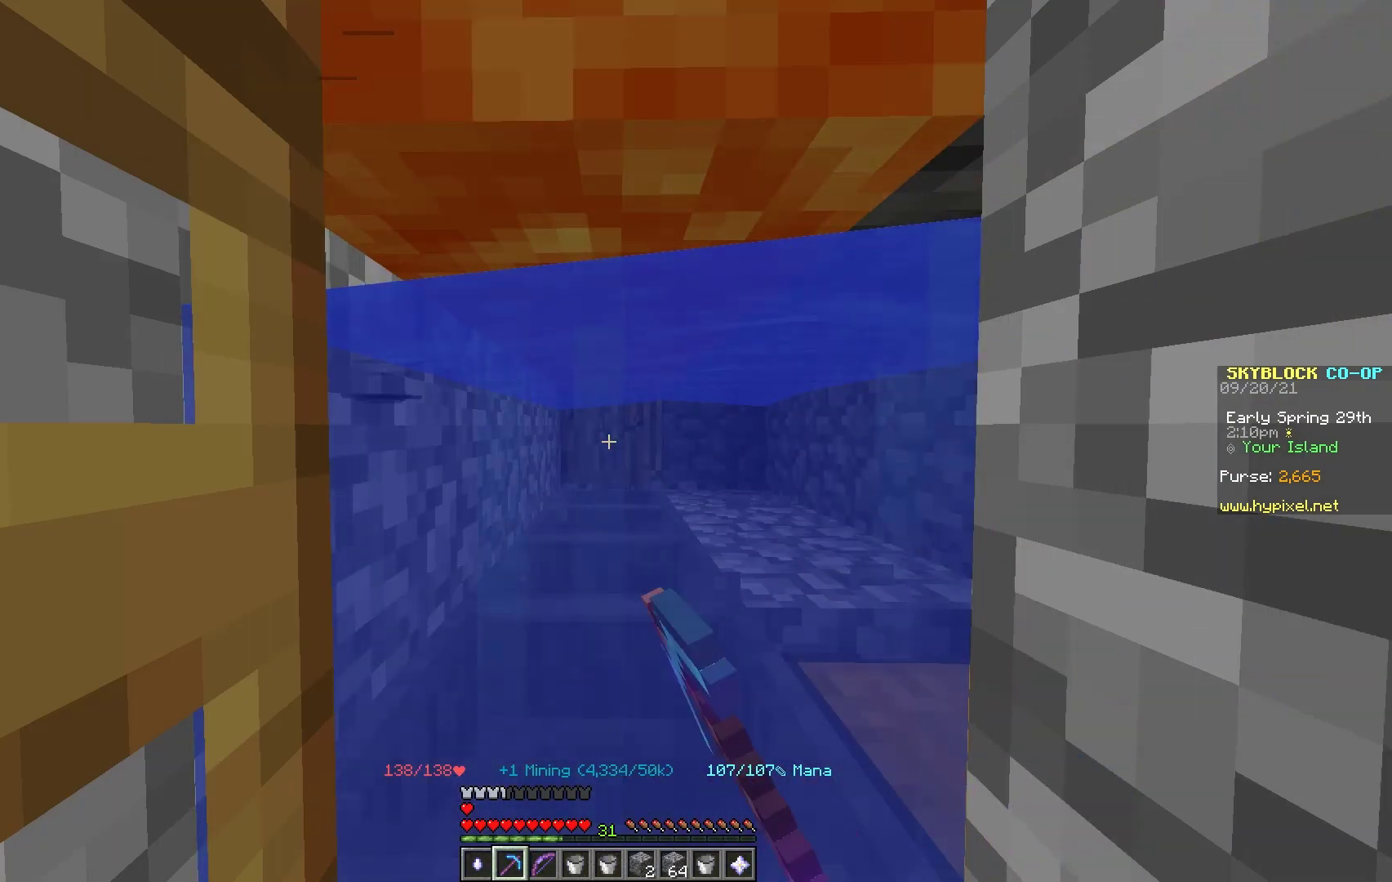
{"keys": [], "mouse": ["left"], "events": []}
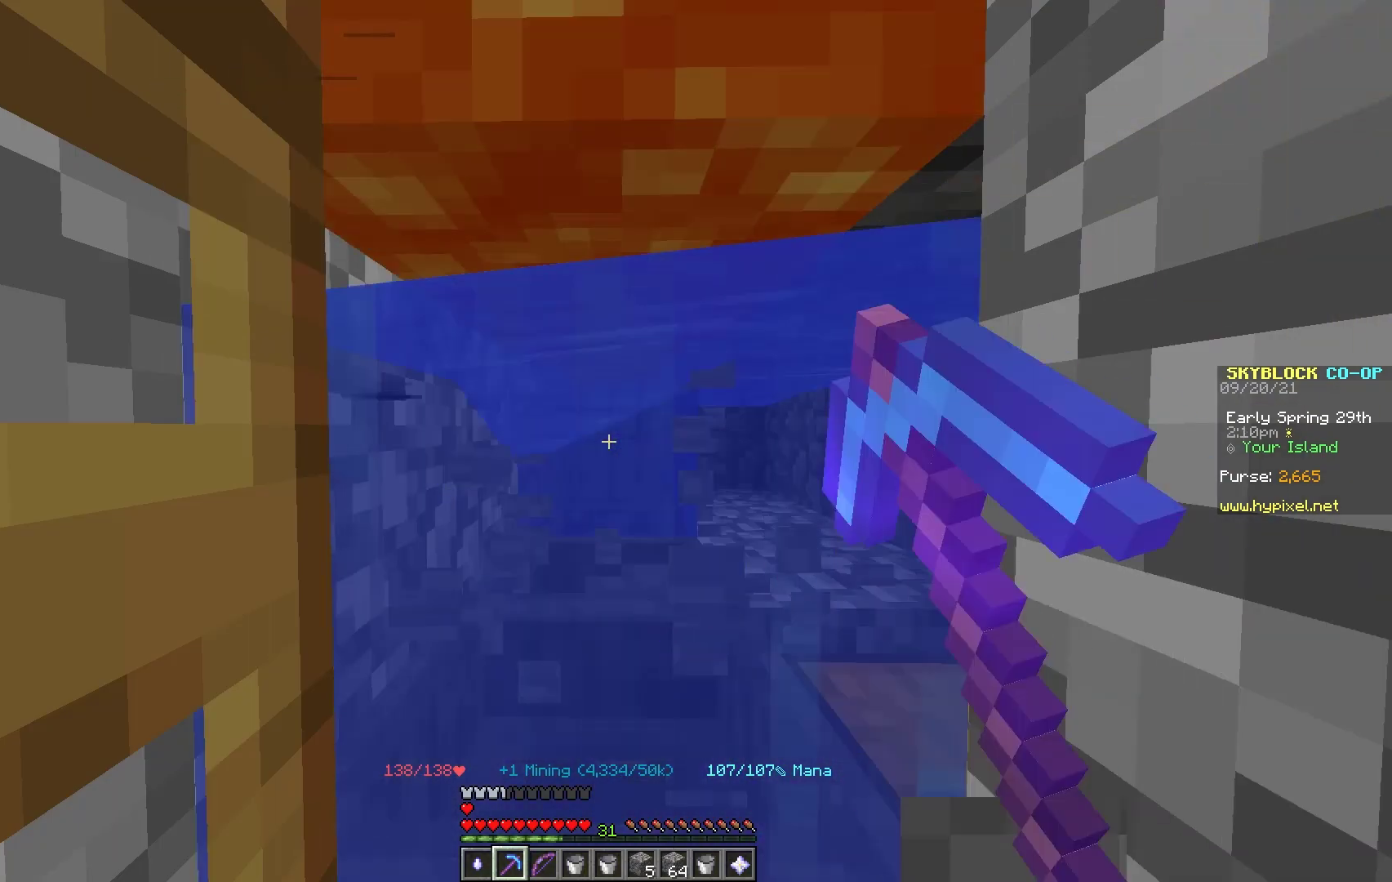
{"keys": [], "mouse": ["left"], "events": []}
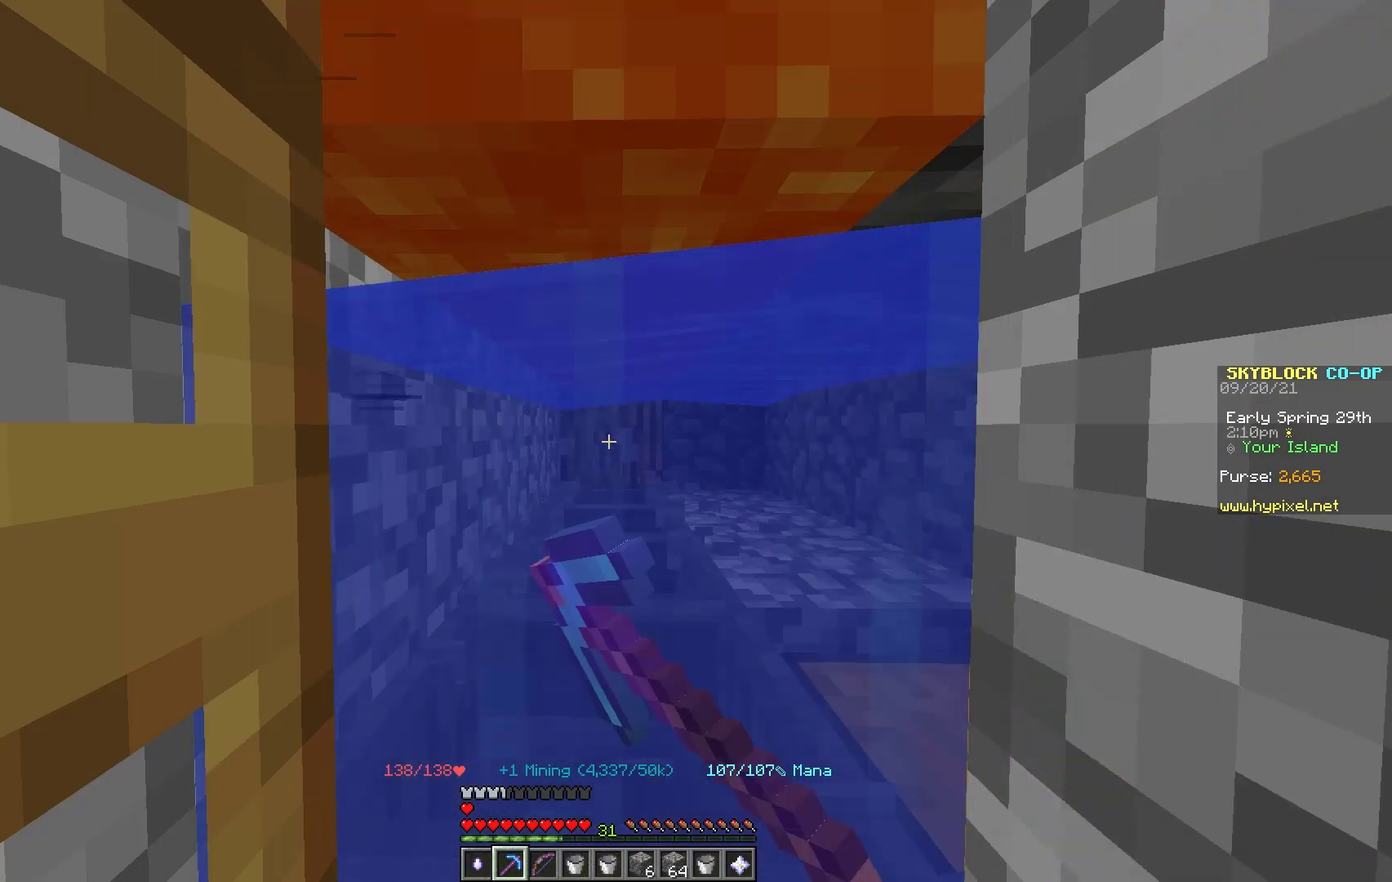
{"keys": [], "mouse": ["left"], "events": []}
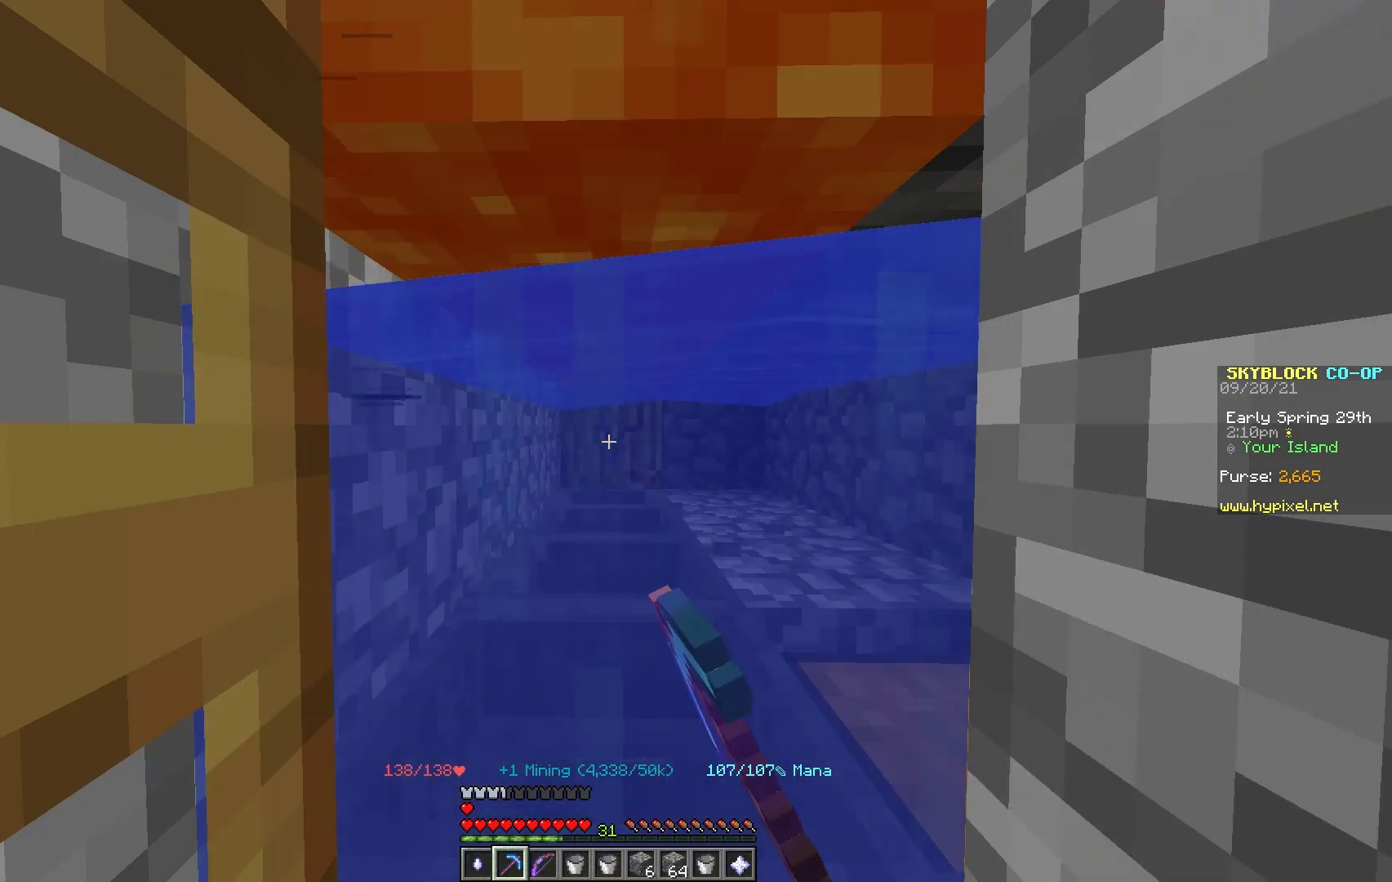
{"keys": [], "mouse": ["left"], "events": []}
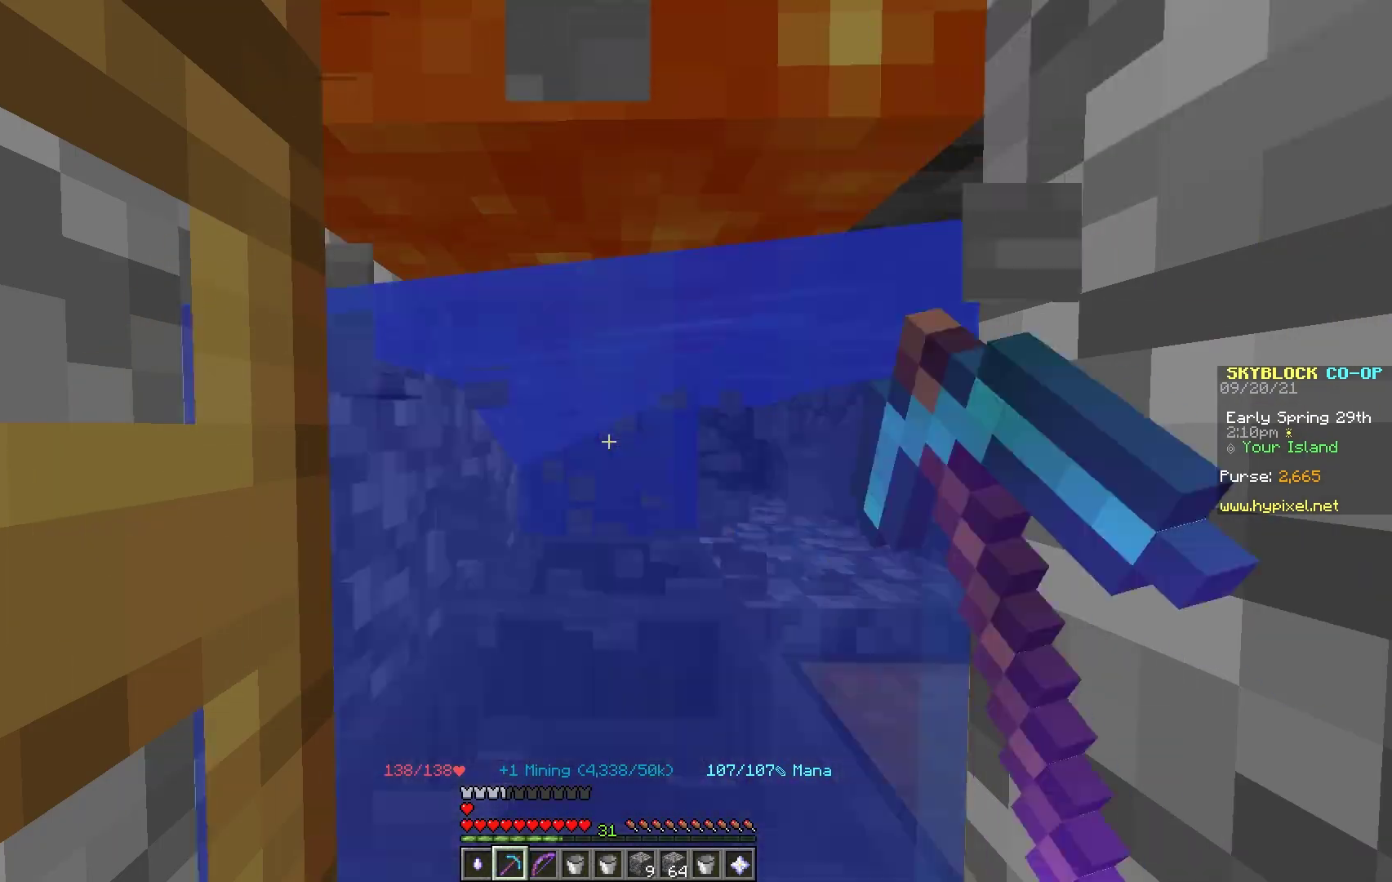
{"keys": [], "mouse": ["left"], "events": []}
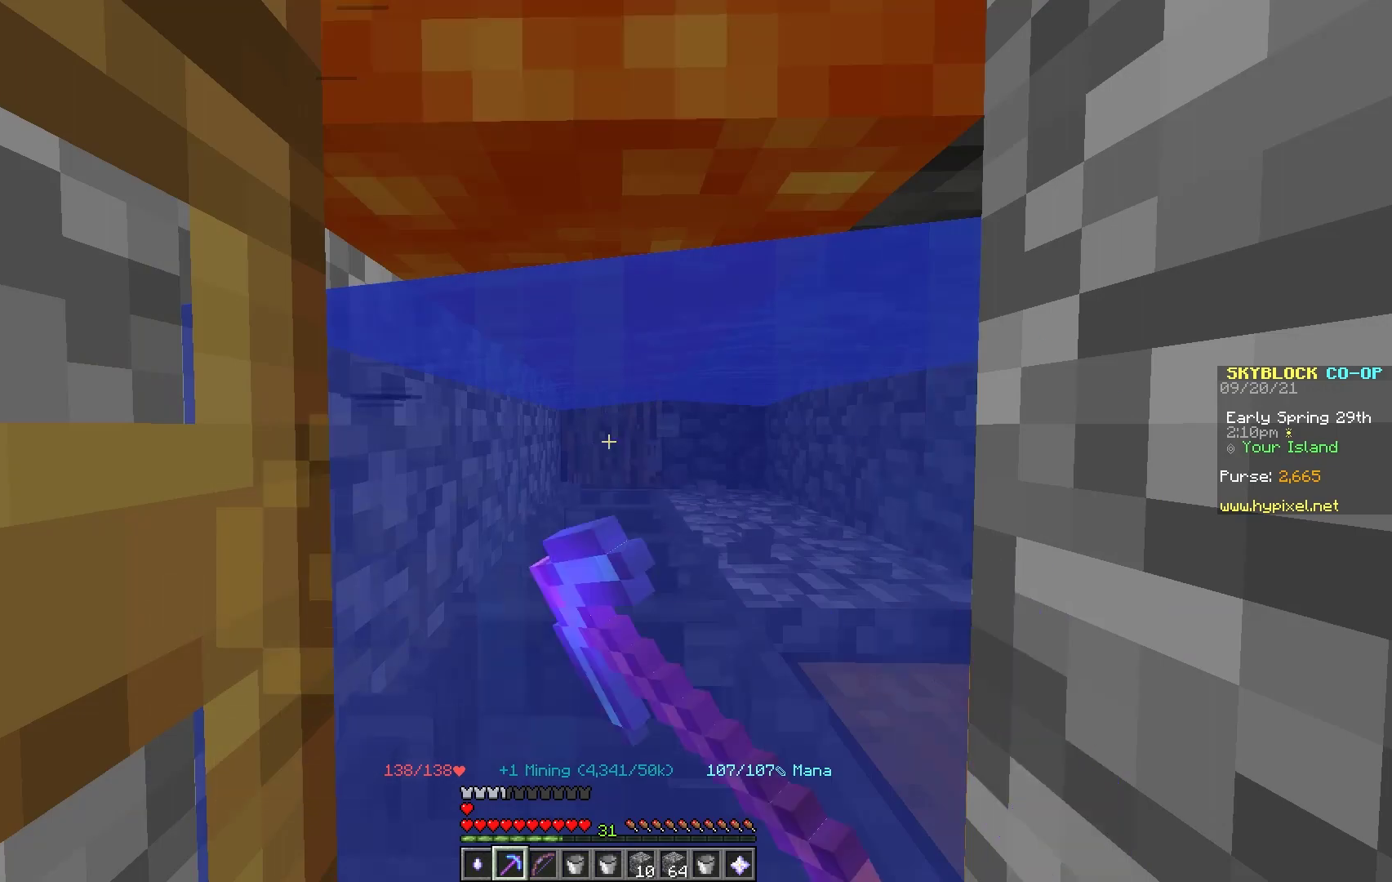
{"keys": [], "mouse": ["left"], "events": []}
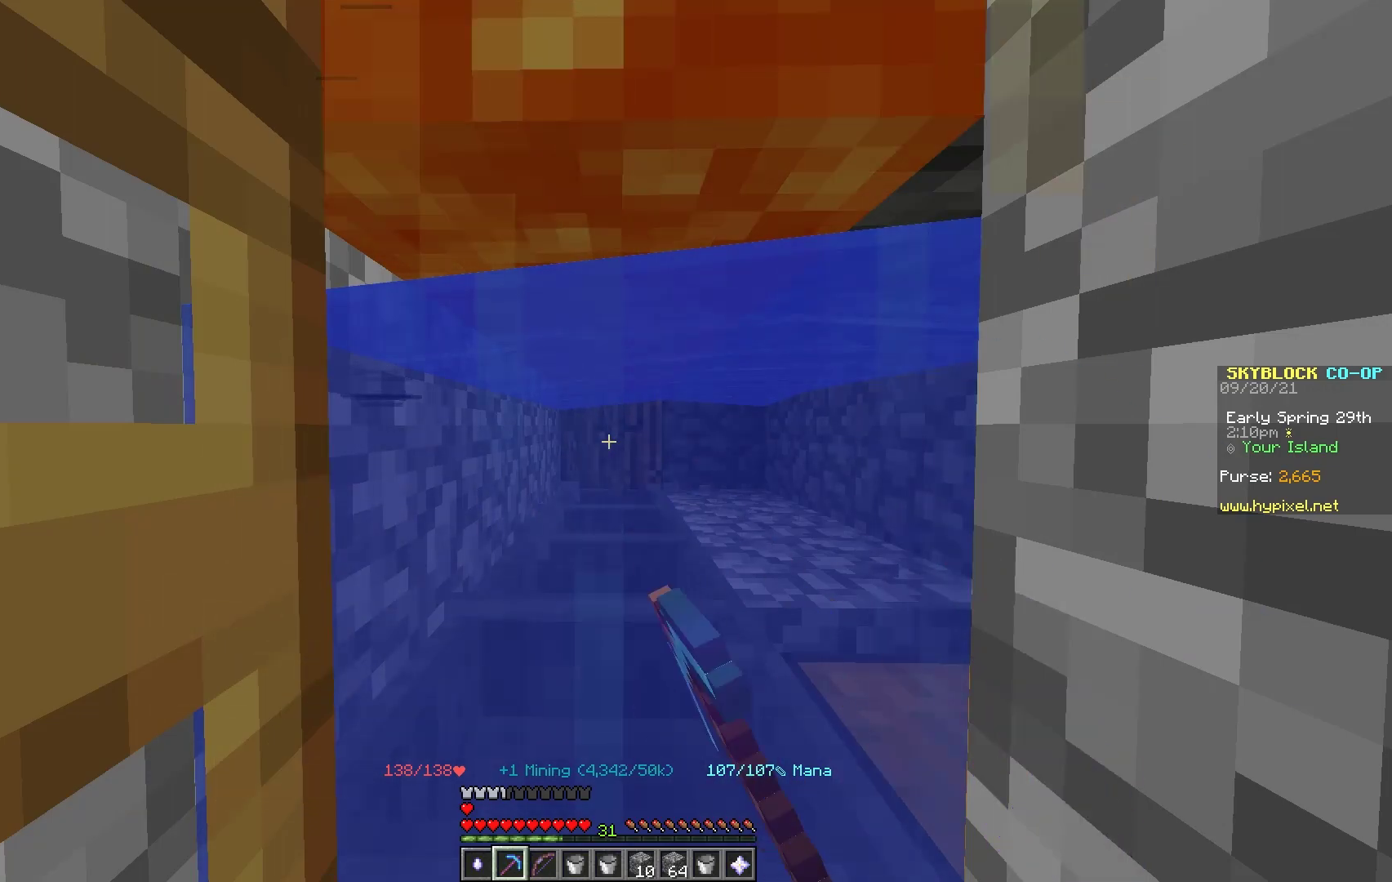
{"keys": [], "mouse": ["left"], "events": []}
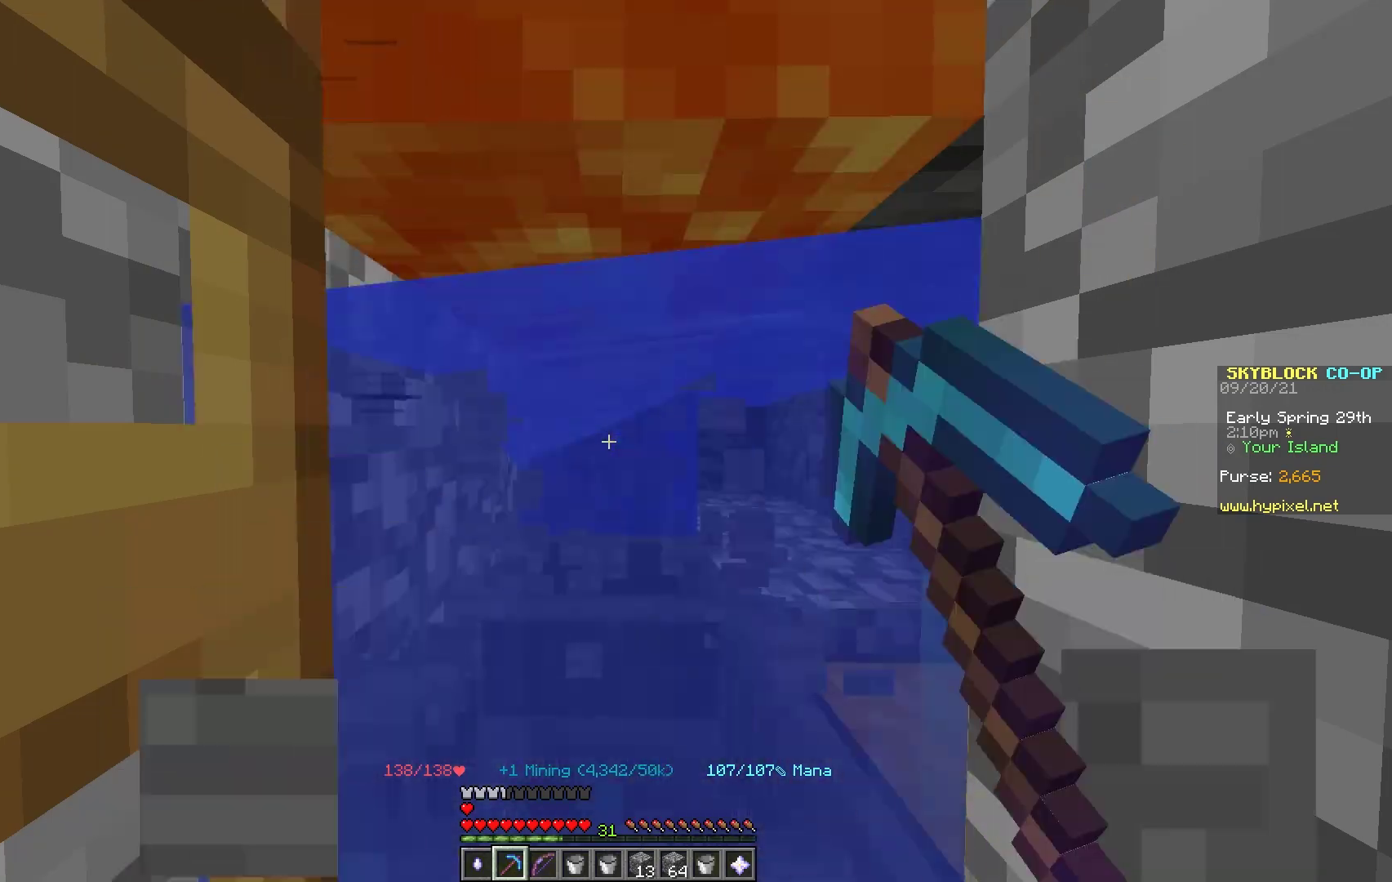
{"keys": [], "mouse": ["left"], "events": []}
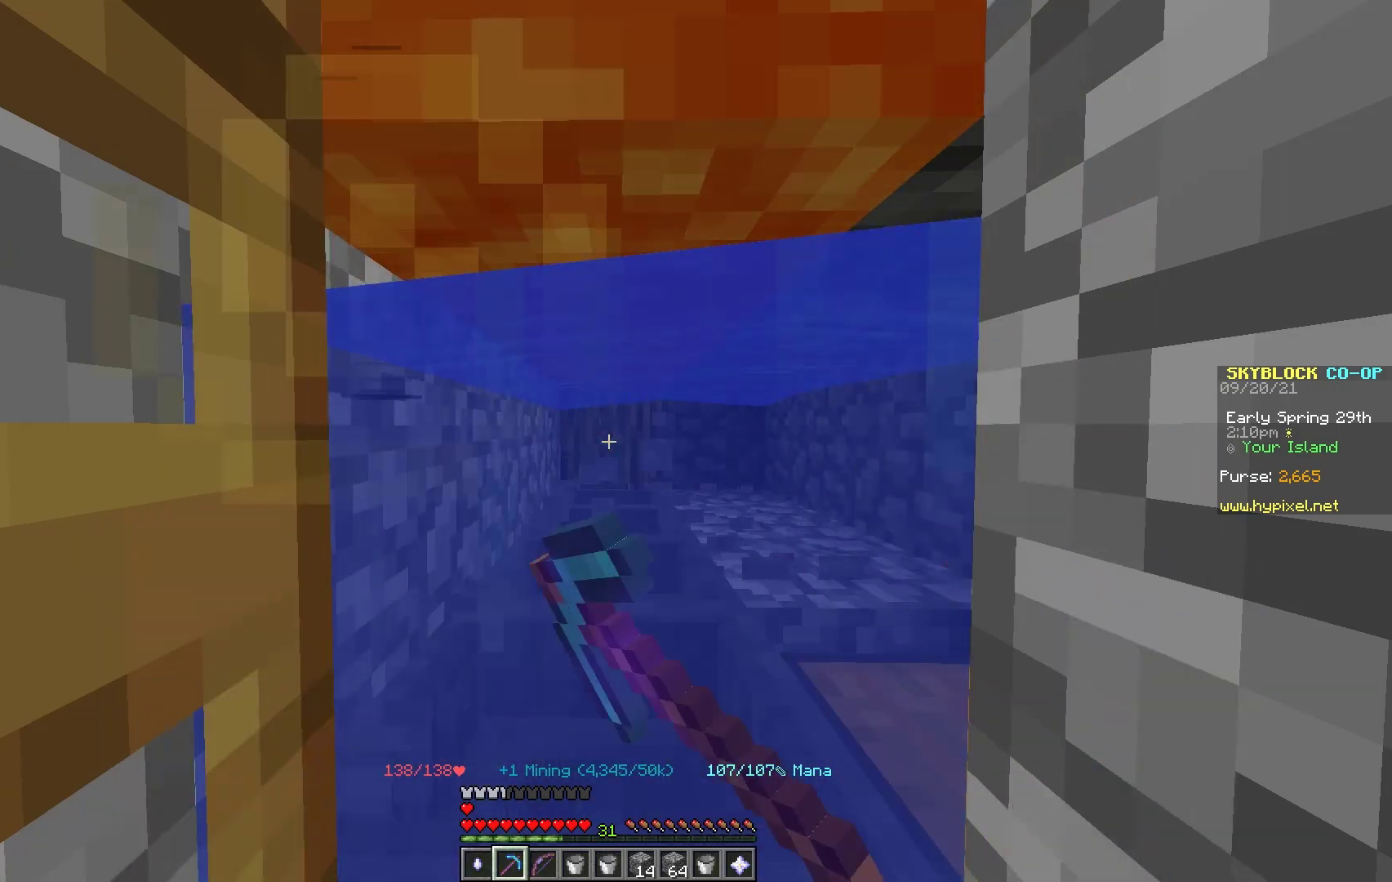
{"keys": [], "mouse": ["left"], "events": []}
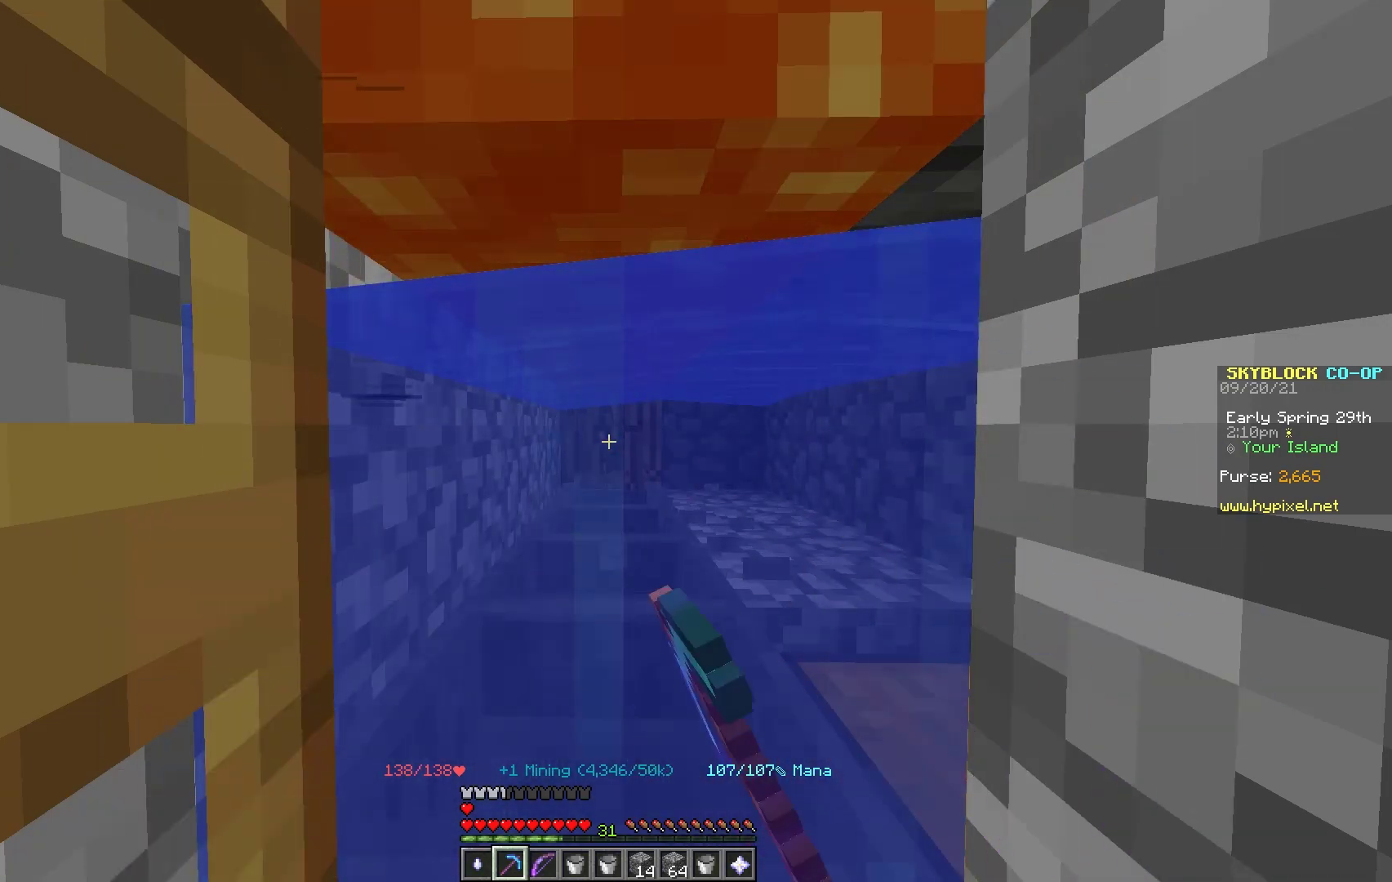
{"keys": [], "mouse": ["left"], "events": []}
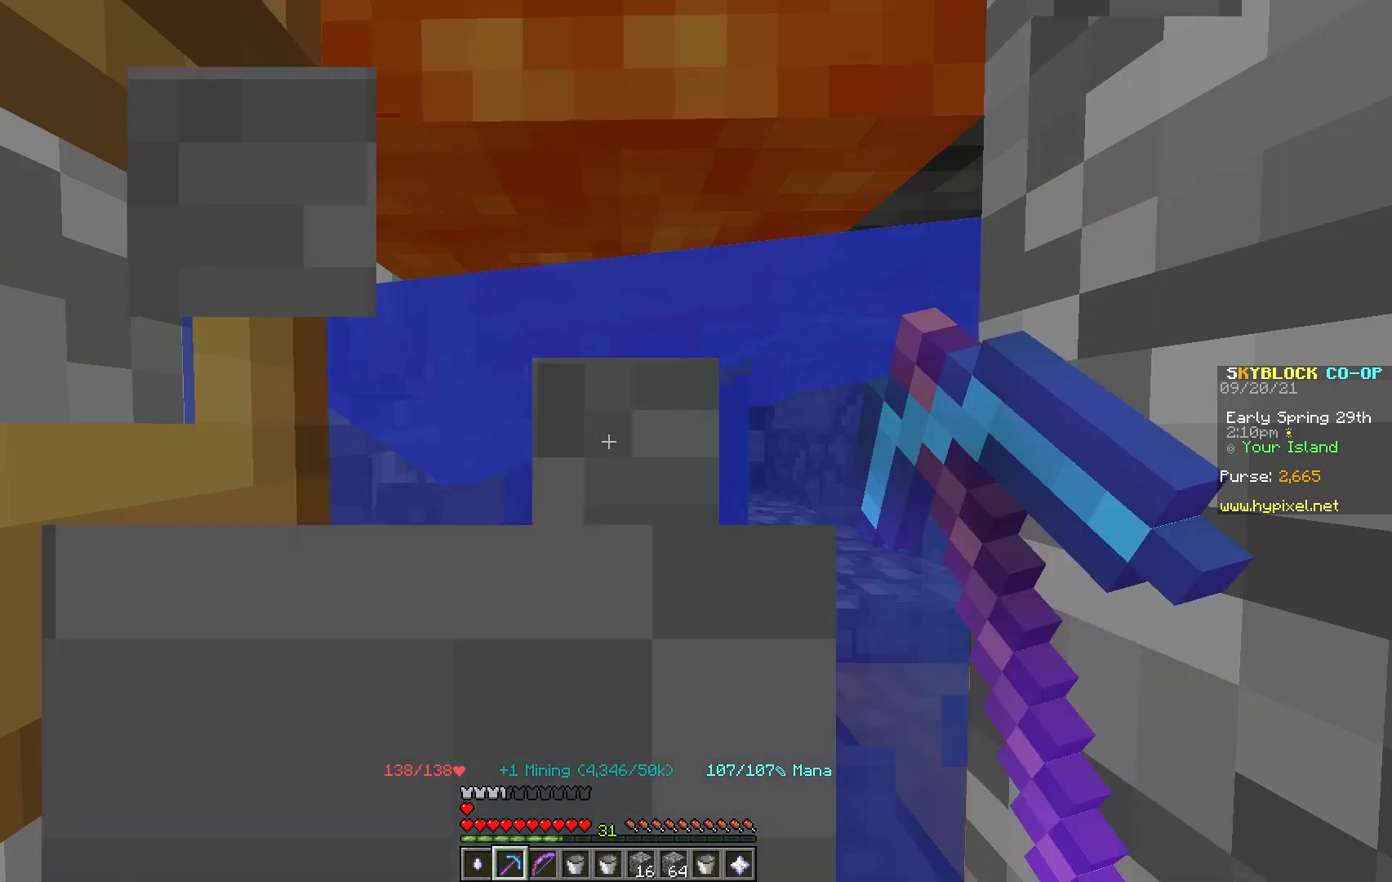
{"keys": [], "mouse": ["left"], "events": []}
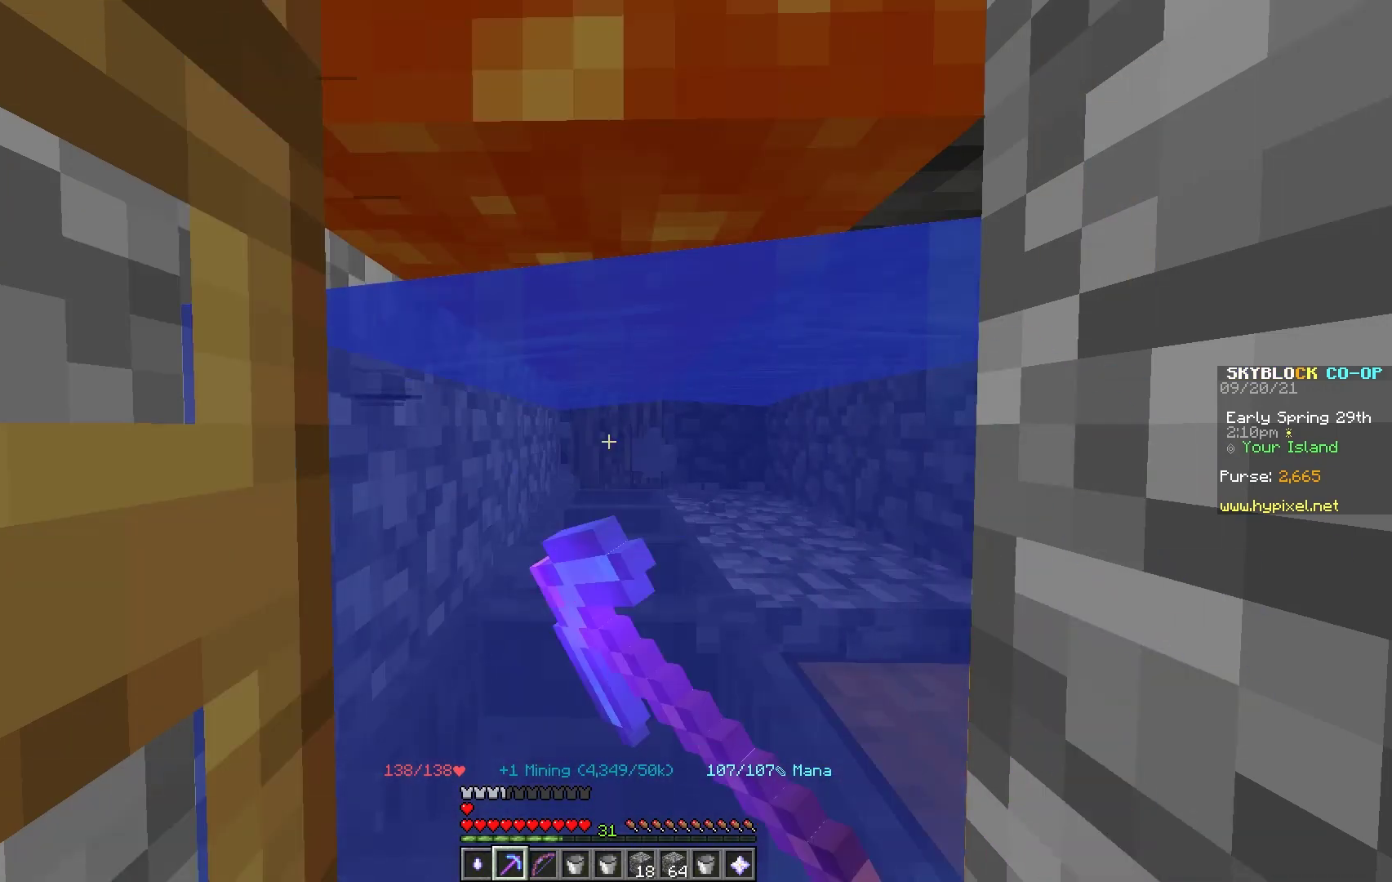
{"keys": [], "mouse": ["left"], "events": []}
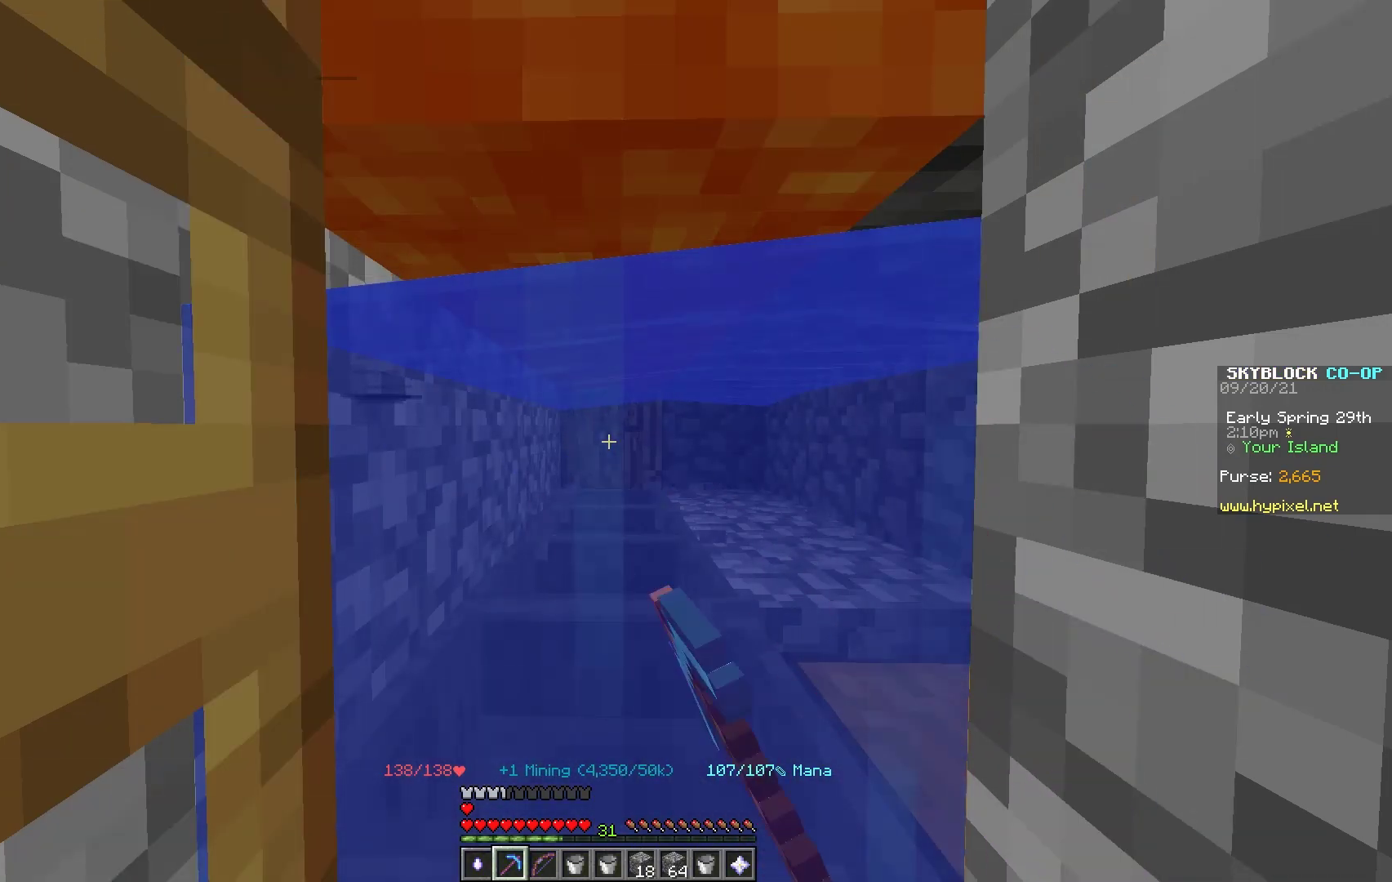
{"keys": [], "mouse": ["left"], "events": []}
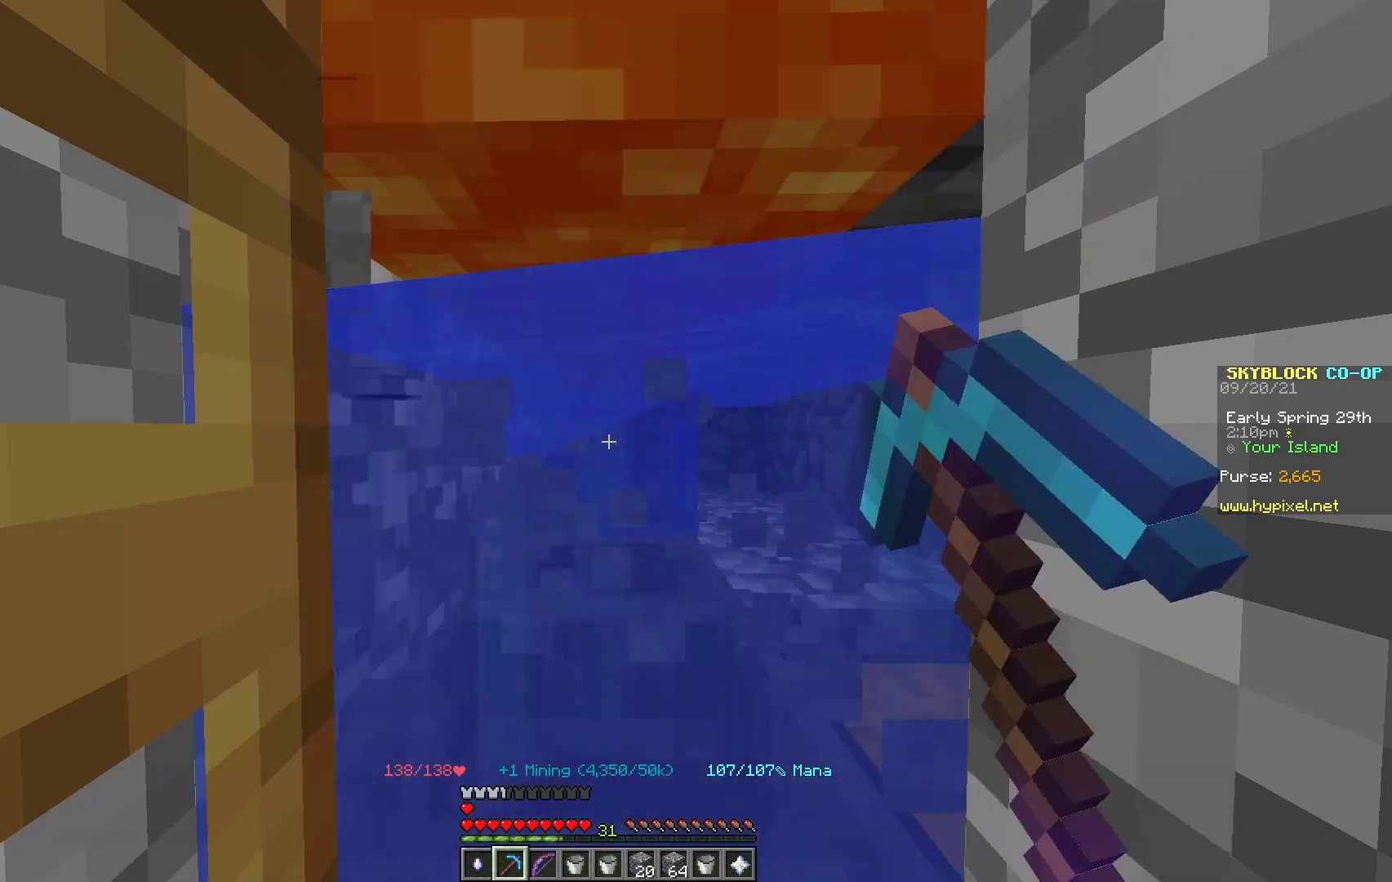
{"keys": [], "mouse": ["left"], "events": []}
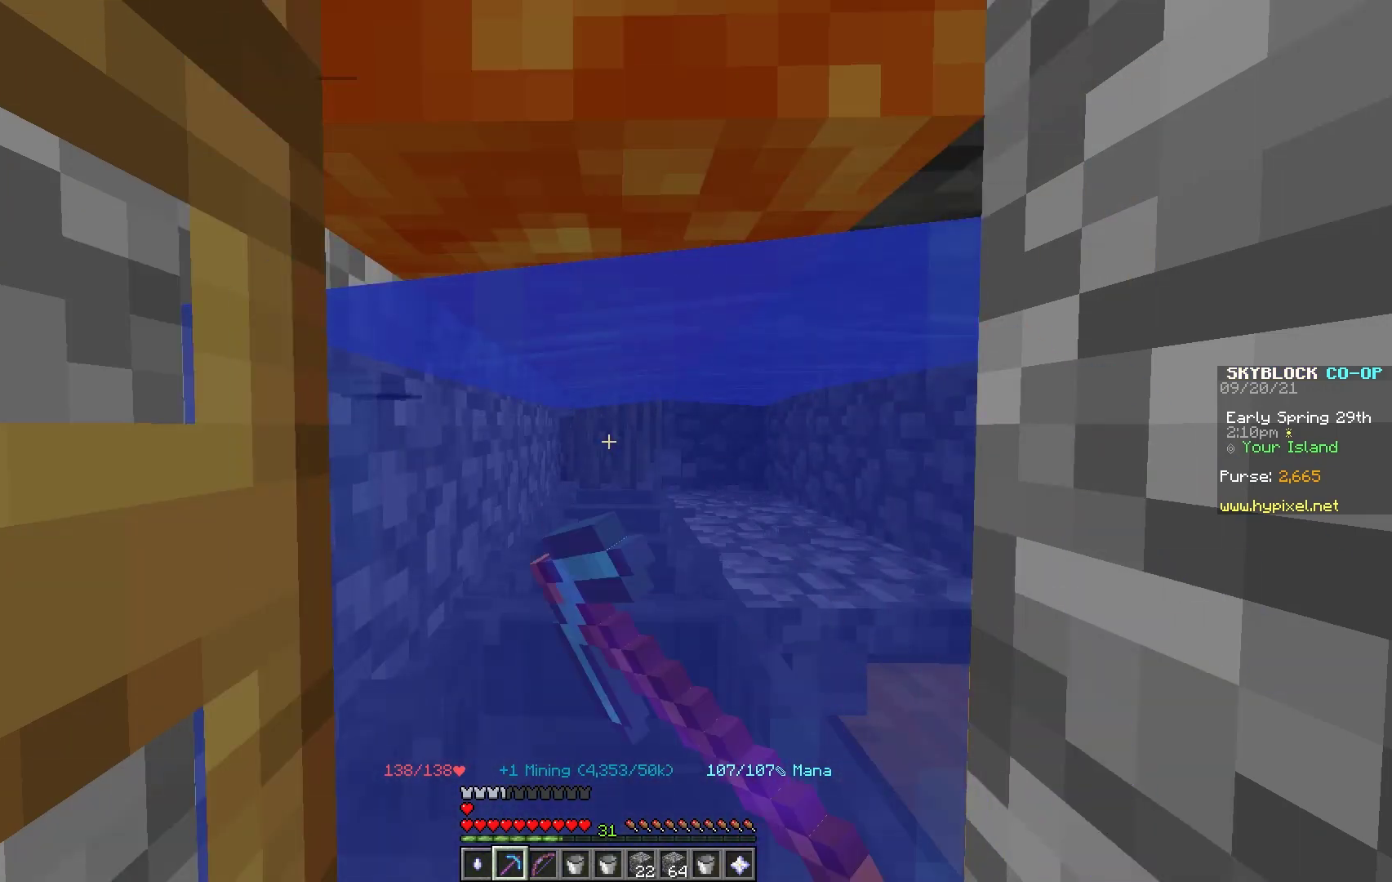
{"keys": [], "mouse": ["left"], "events": []}
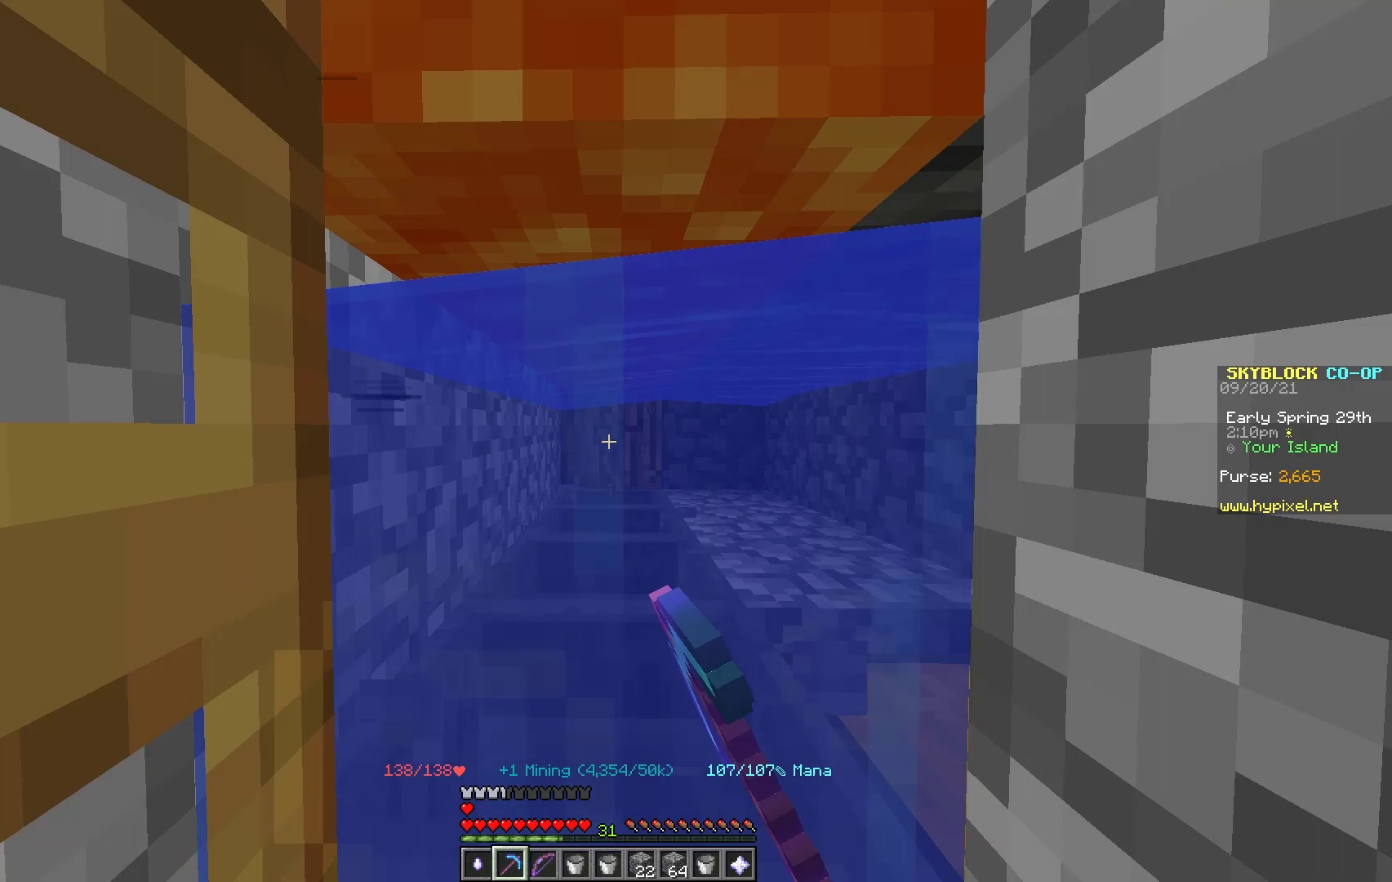
{"keys": [], "mouse": ["left"], "events": []}
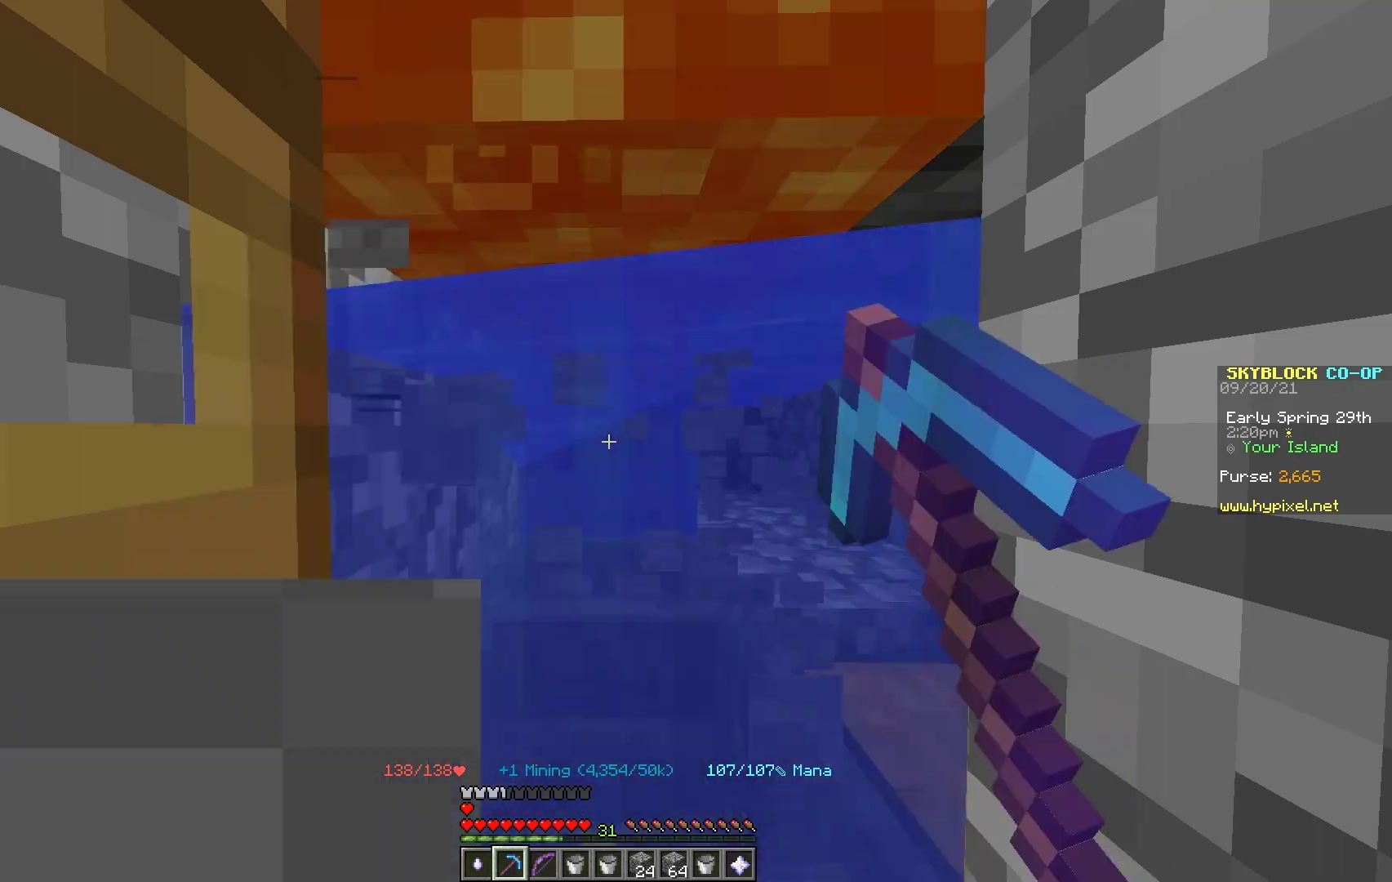
{"keys": [], "mouse": ["left"], "events": []}
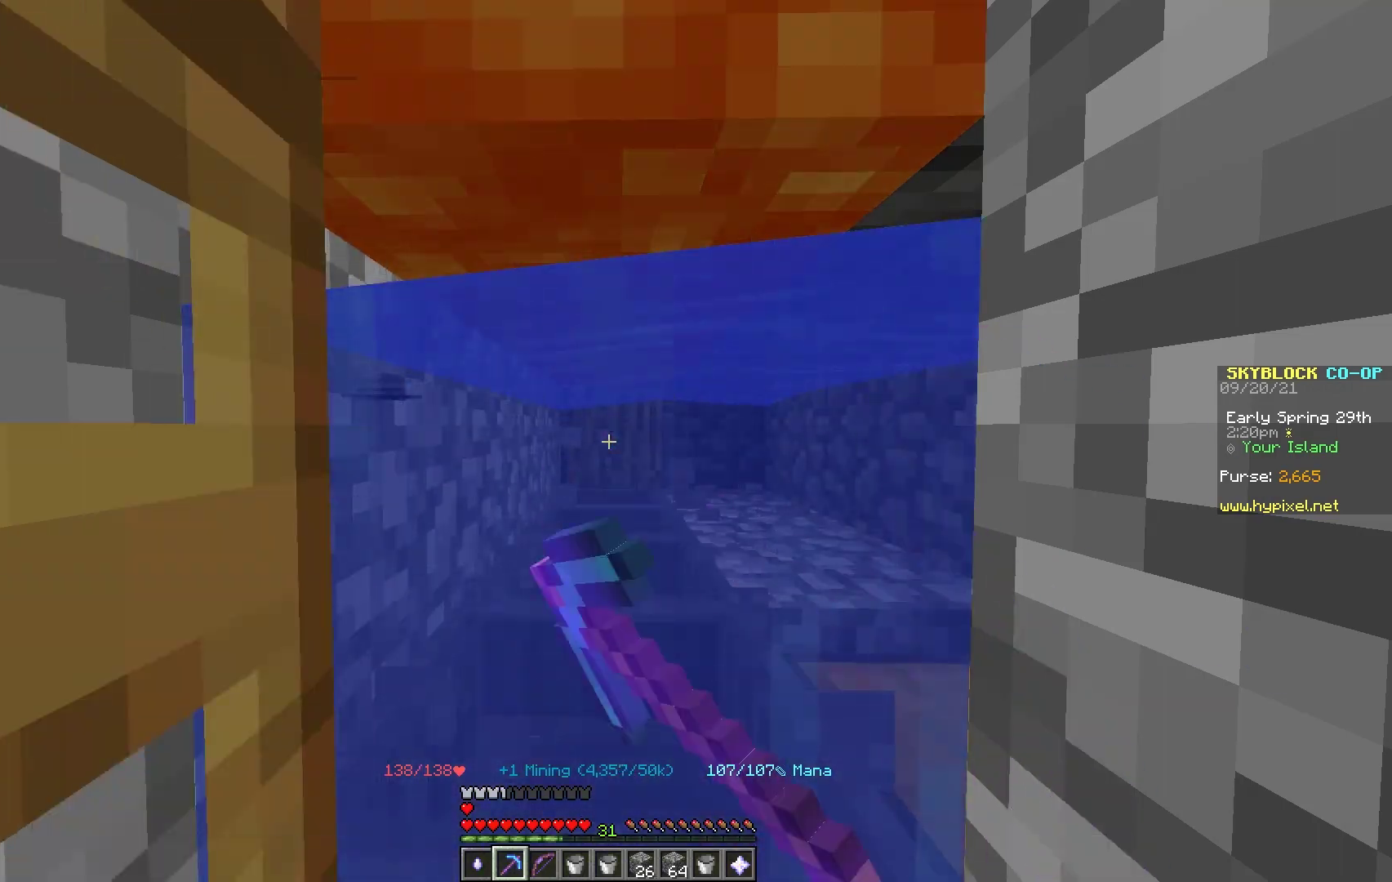
{"keys": [], "mouse": ["left"], "events": []}
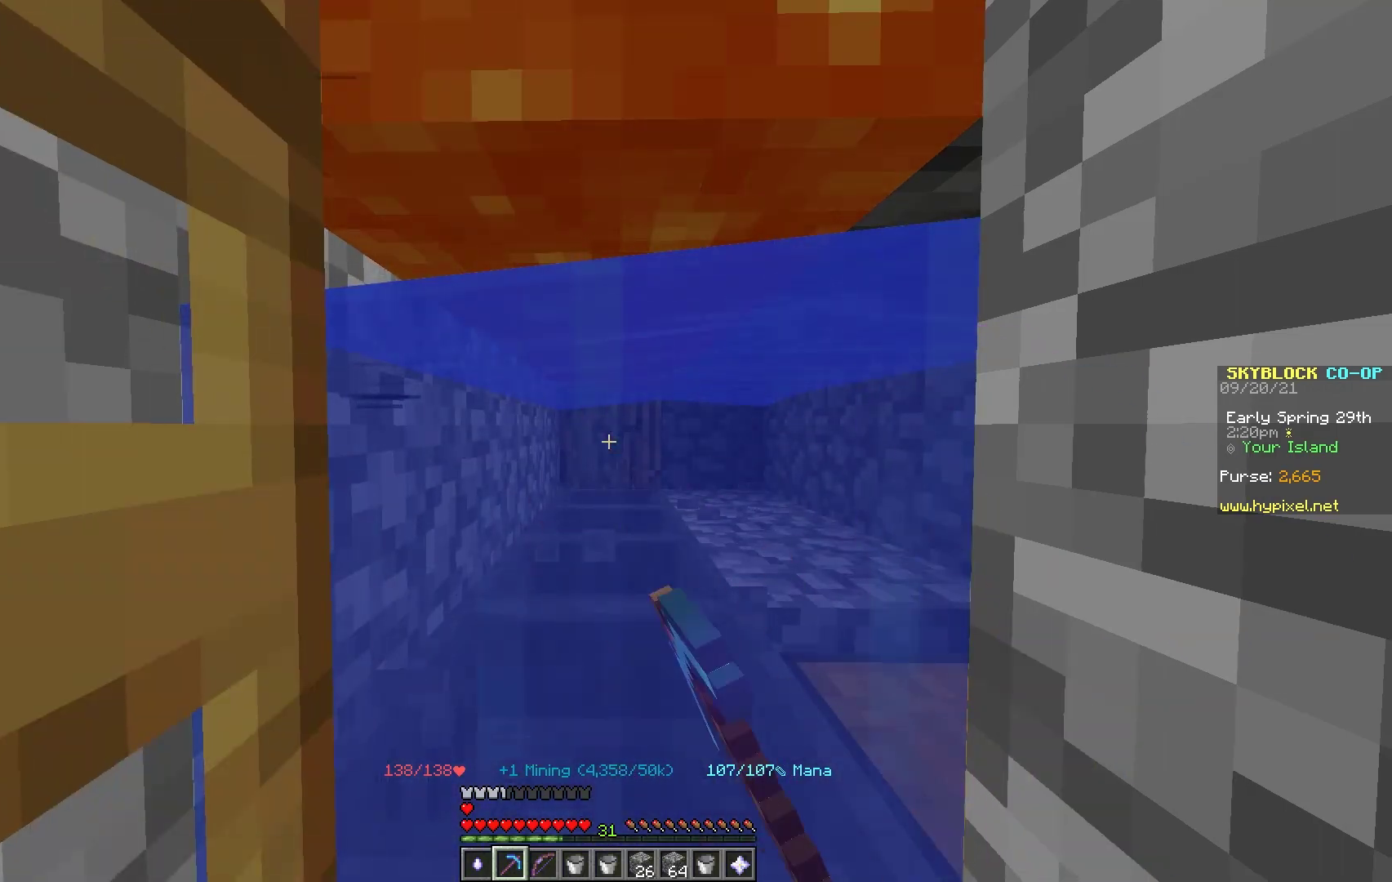
{"keys": [], "mouse": ["left"], "events": []}
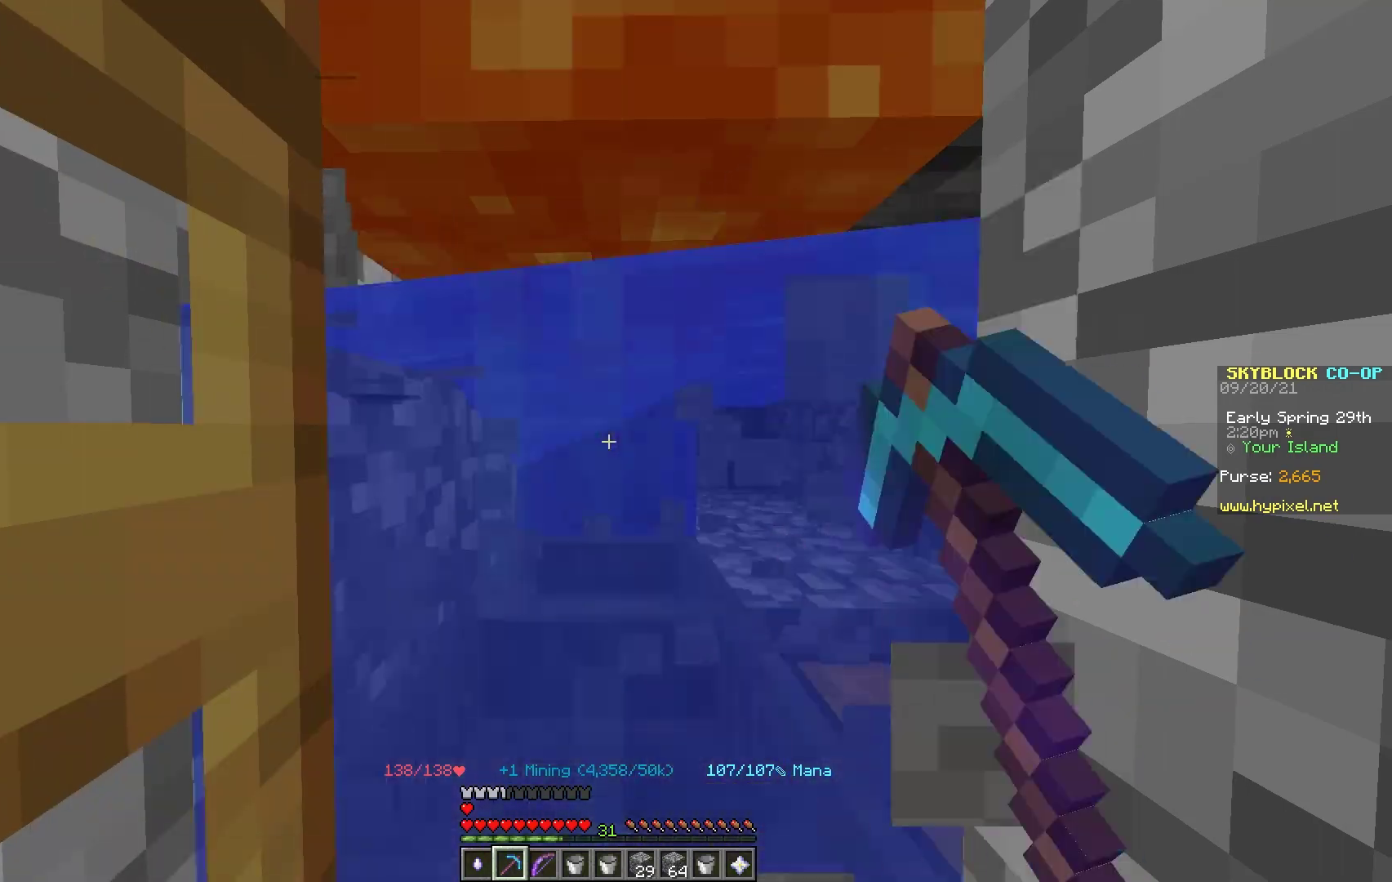
{"keys": [], "mouse": ["left"], "events": []}
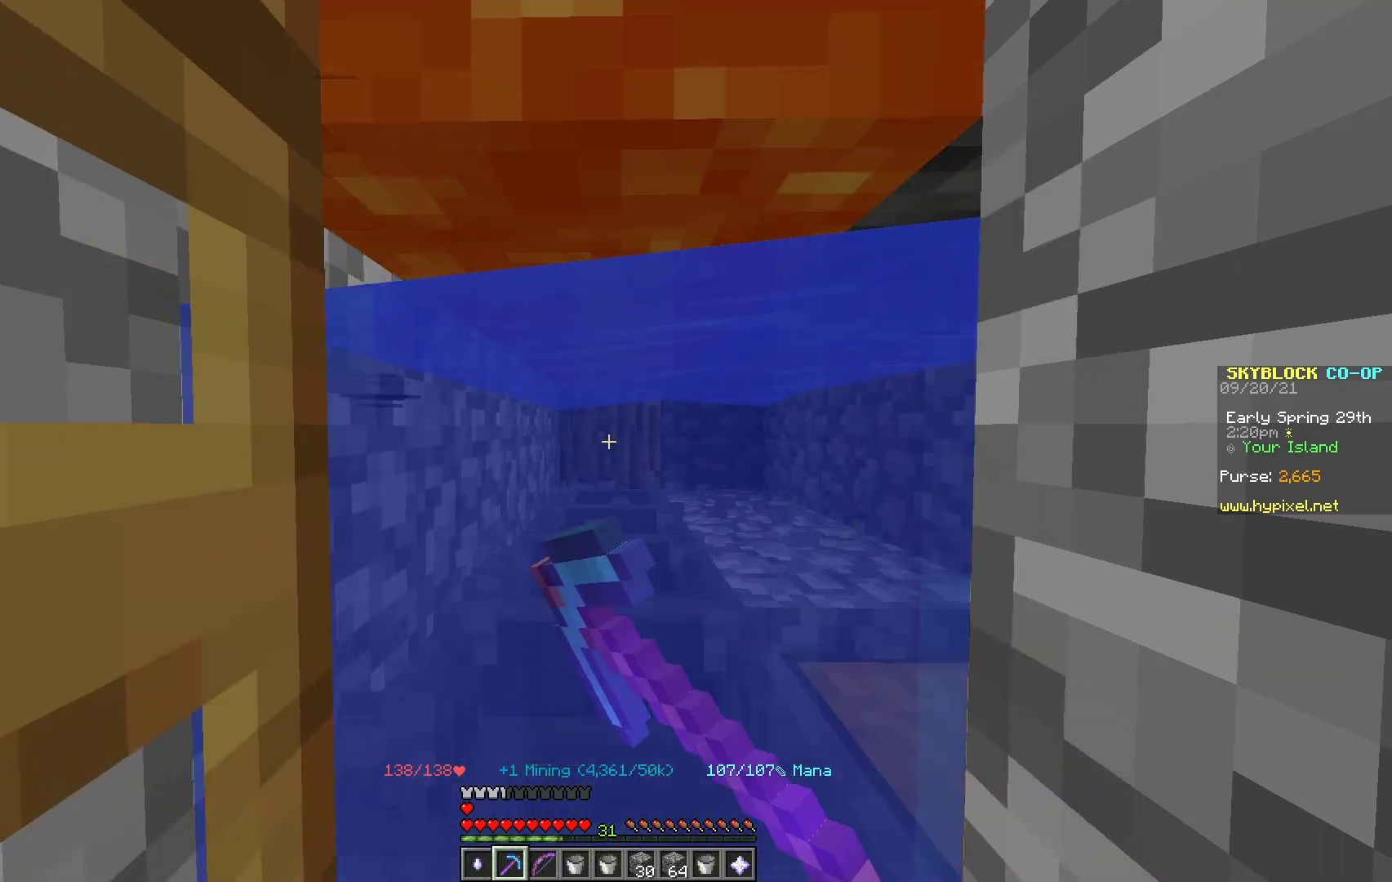
{"keys": [], "mouse": ["left"], "events": []}
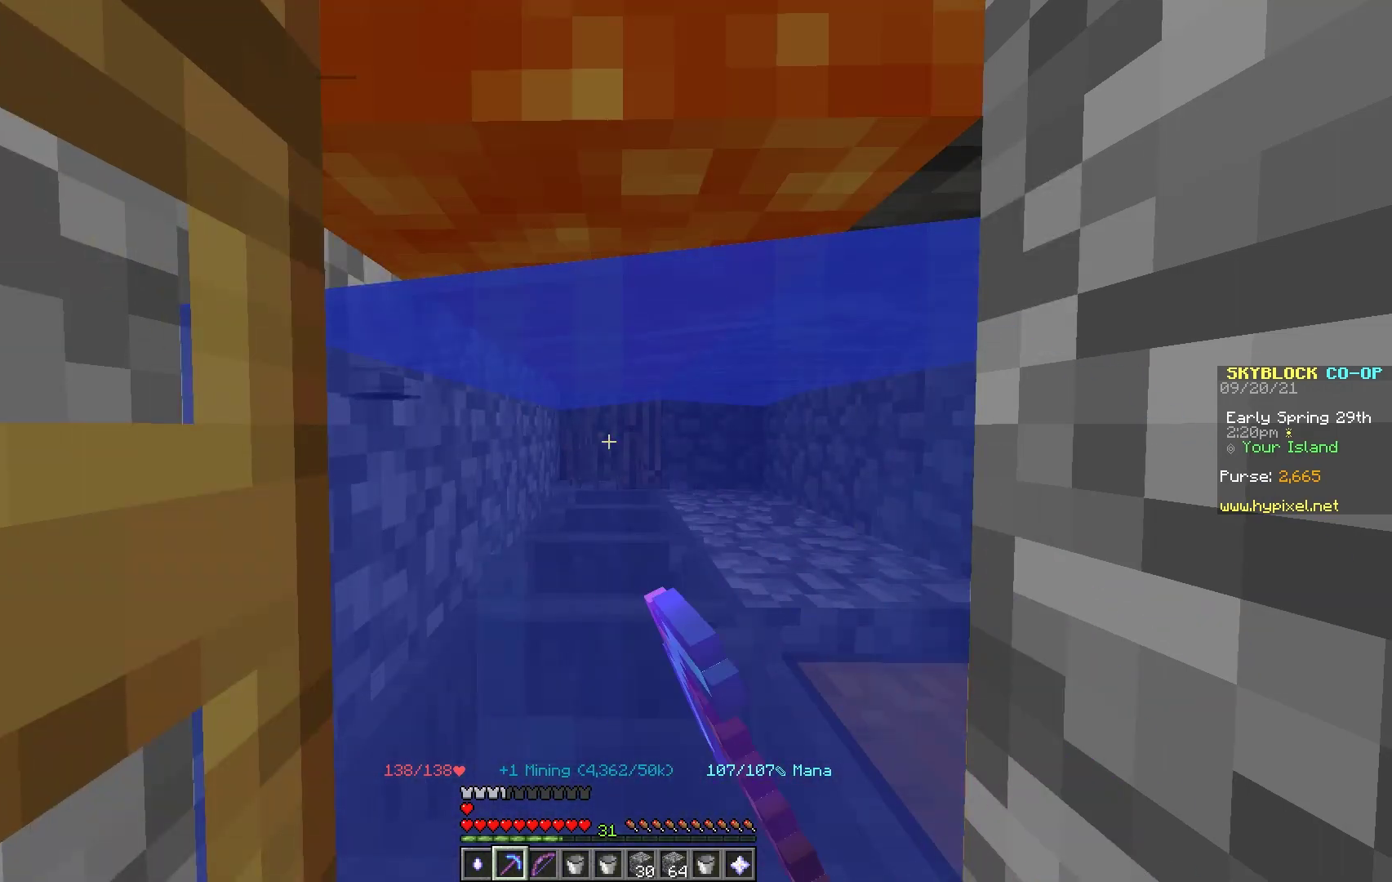
{"keys": [], "mouse": ["left"], "events": []}
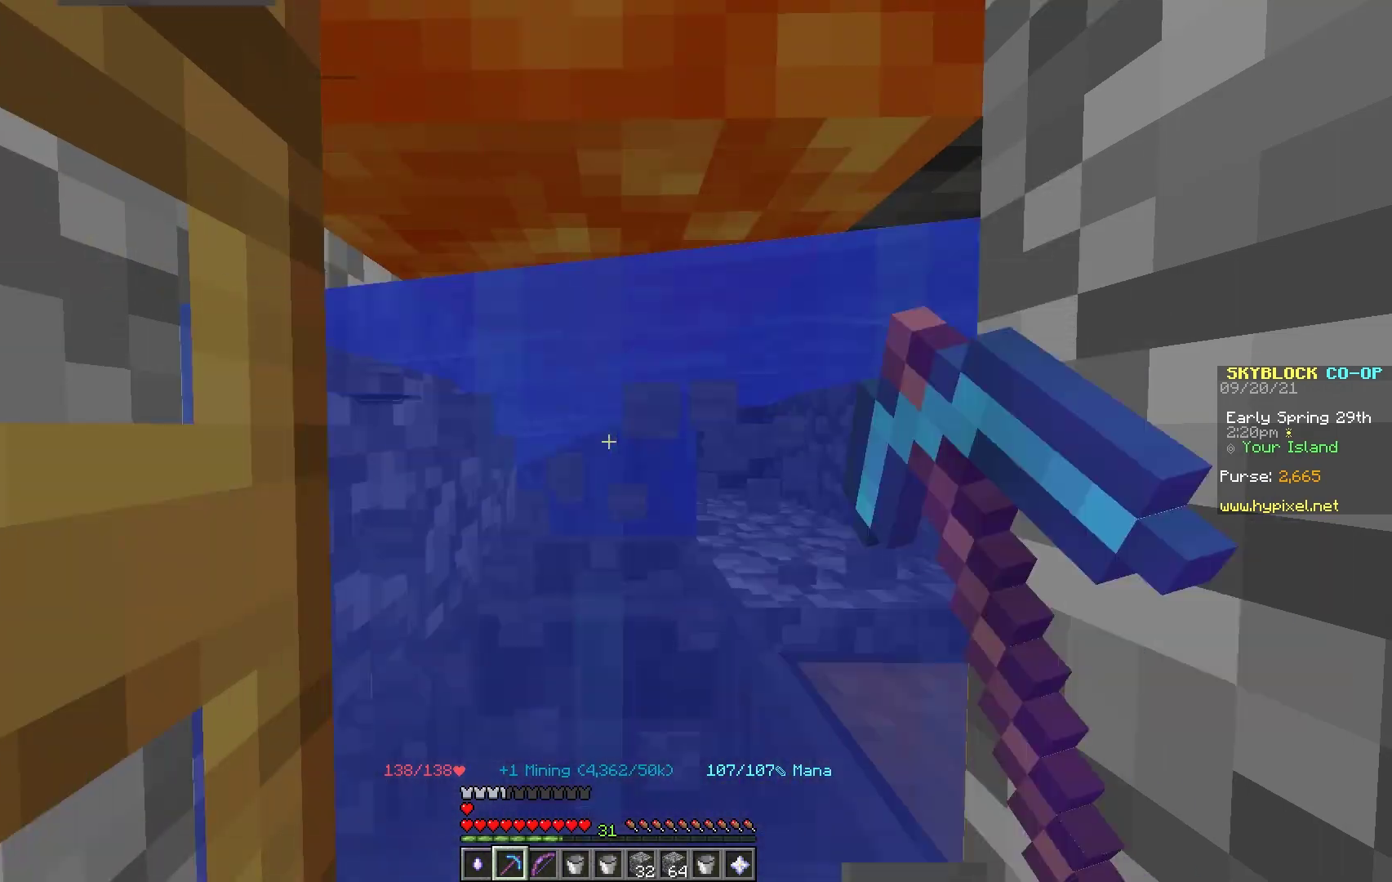
{"keys": [], "mouse": ["left"], "events": []}
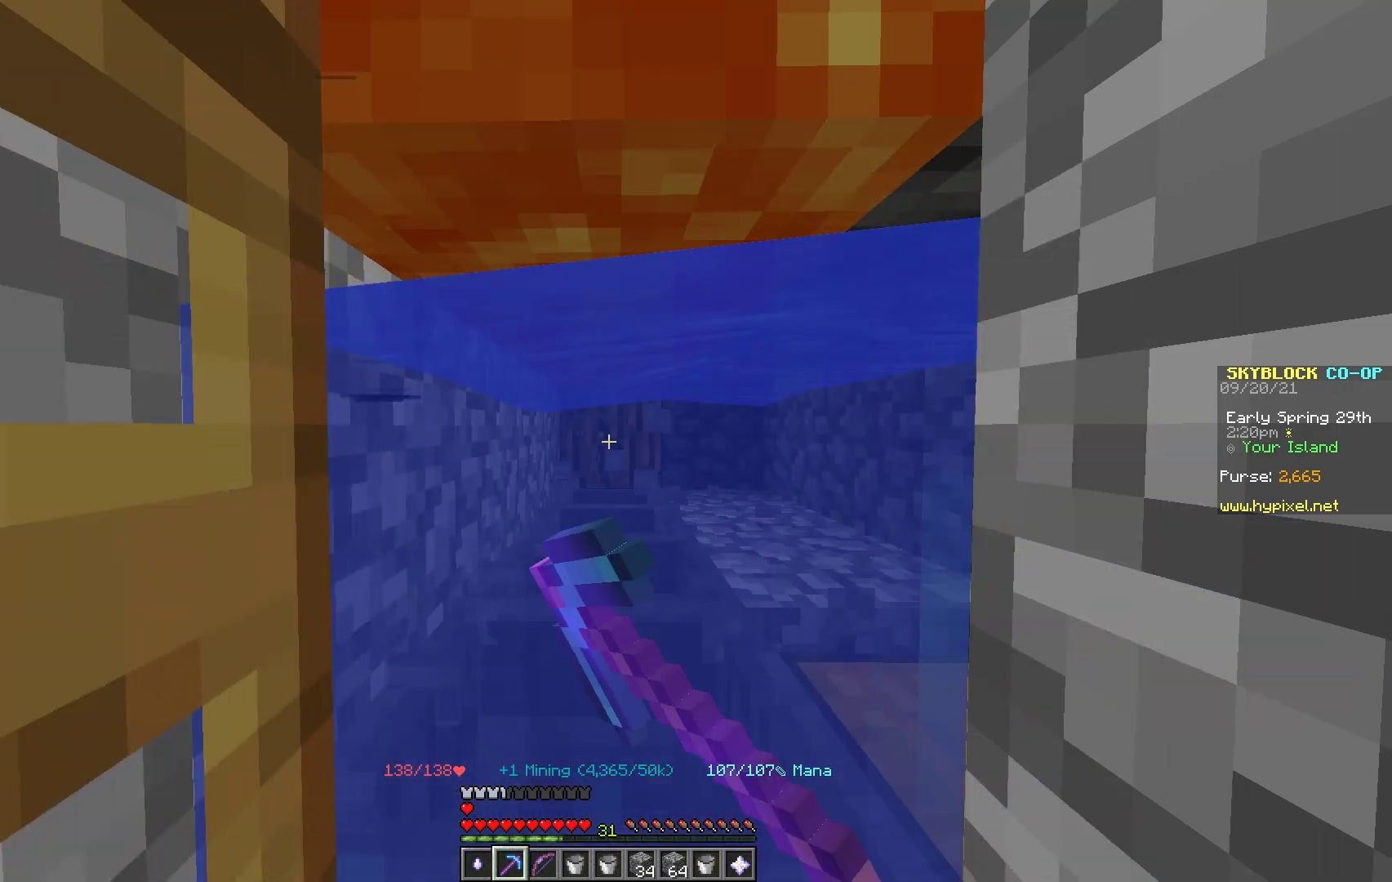
{"keys": [], "mouse": ["left"], "events": []}
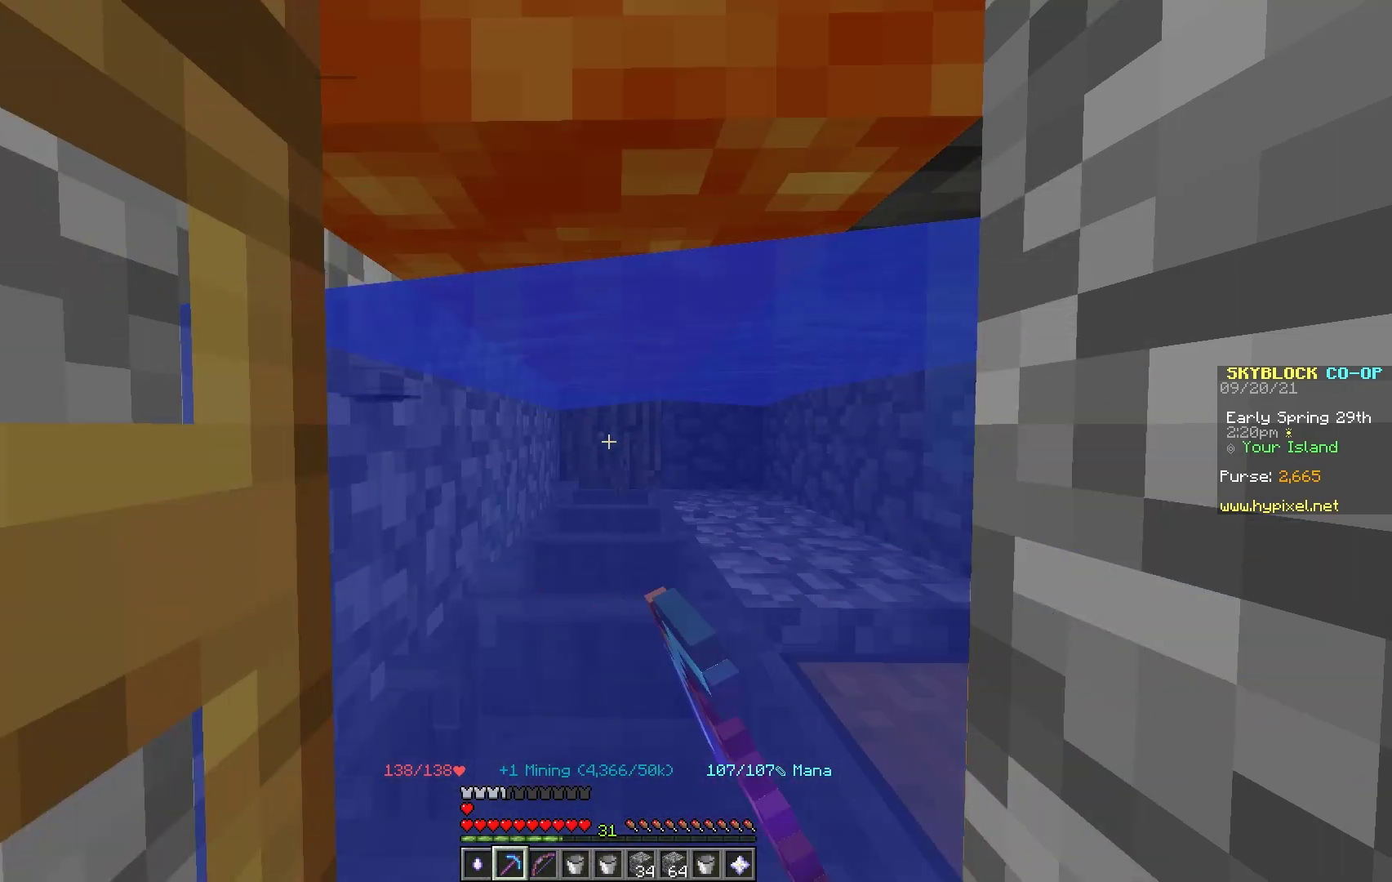
{"keys": [], "mouse": ["left"], "events": []}
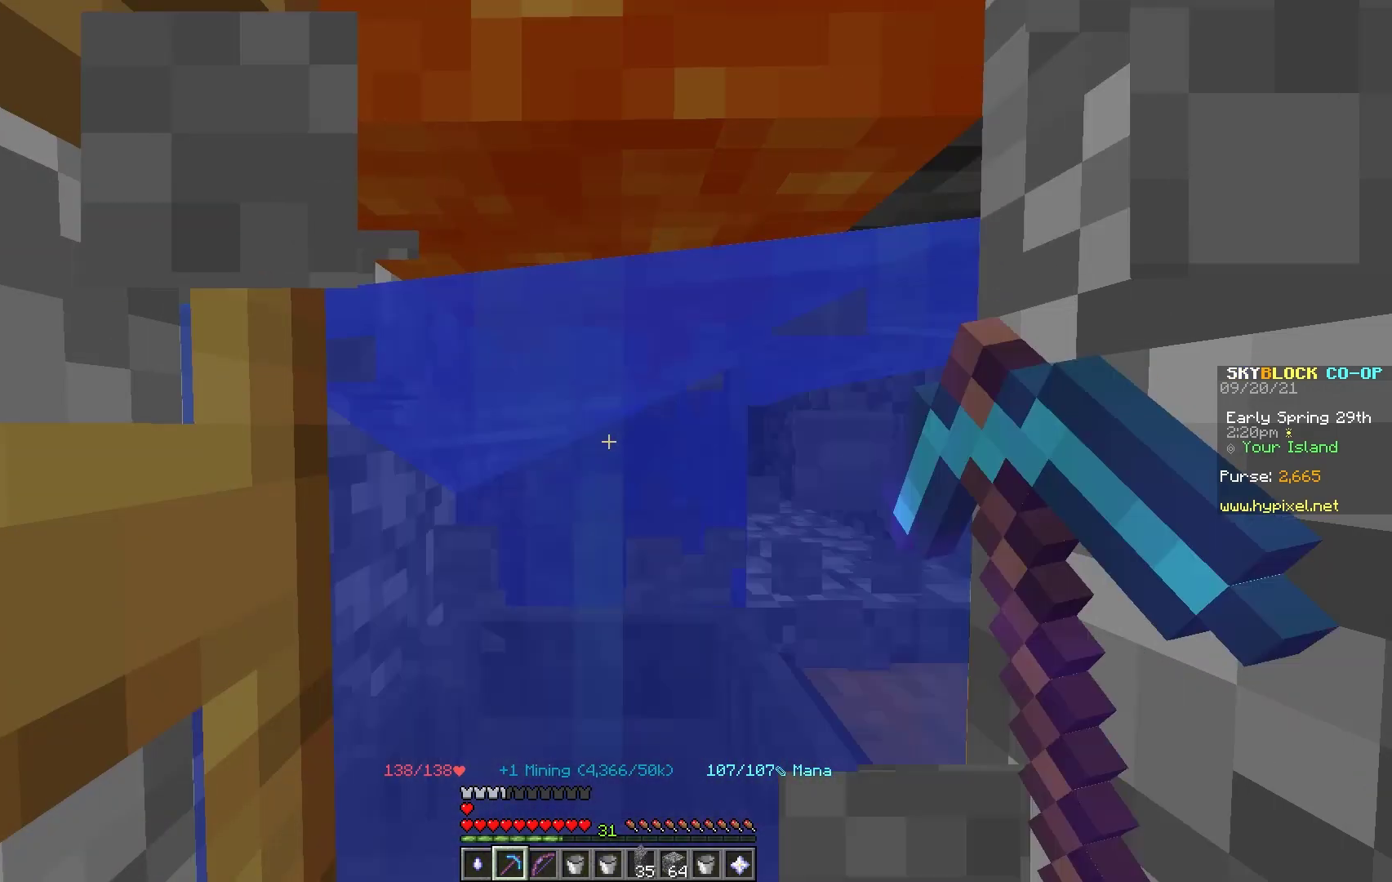
{"keys": [], "mouse": ["left"], "events": []}